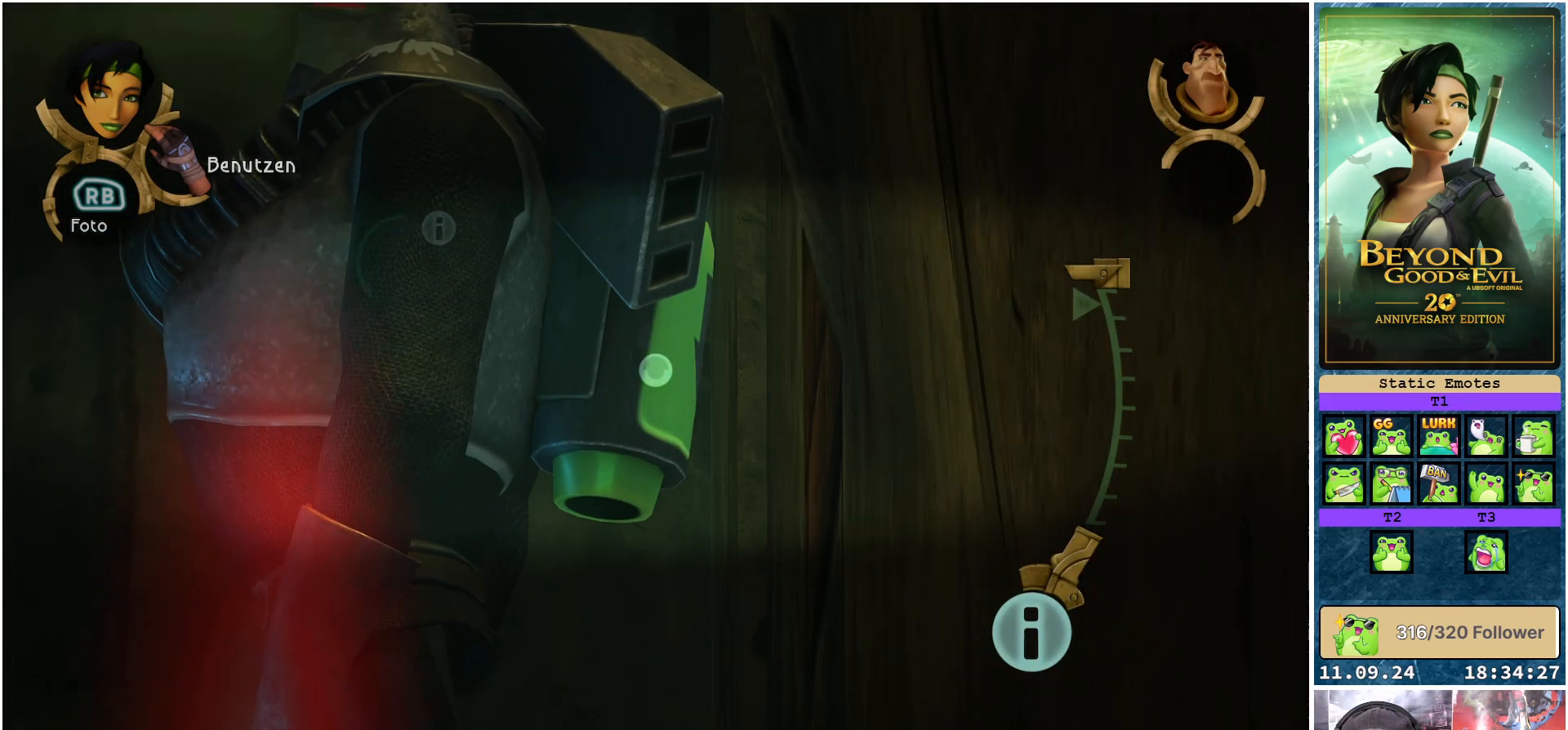
Gameplay with a controller (Xbox layout); each line is a JSON object with the inputs held at the frame after it. "events" lists button and stick changes between this image and that frame as [ms after this image, input, new state], when the widget could be followed in between.
{"buttons": ["L1", "L2", "R2"], "left_stick": "center", "right_stick": "center", "events": [[67, "left_stick", "center"], [433, "R2", "down"]]}
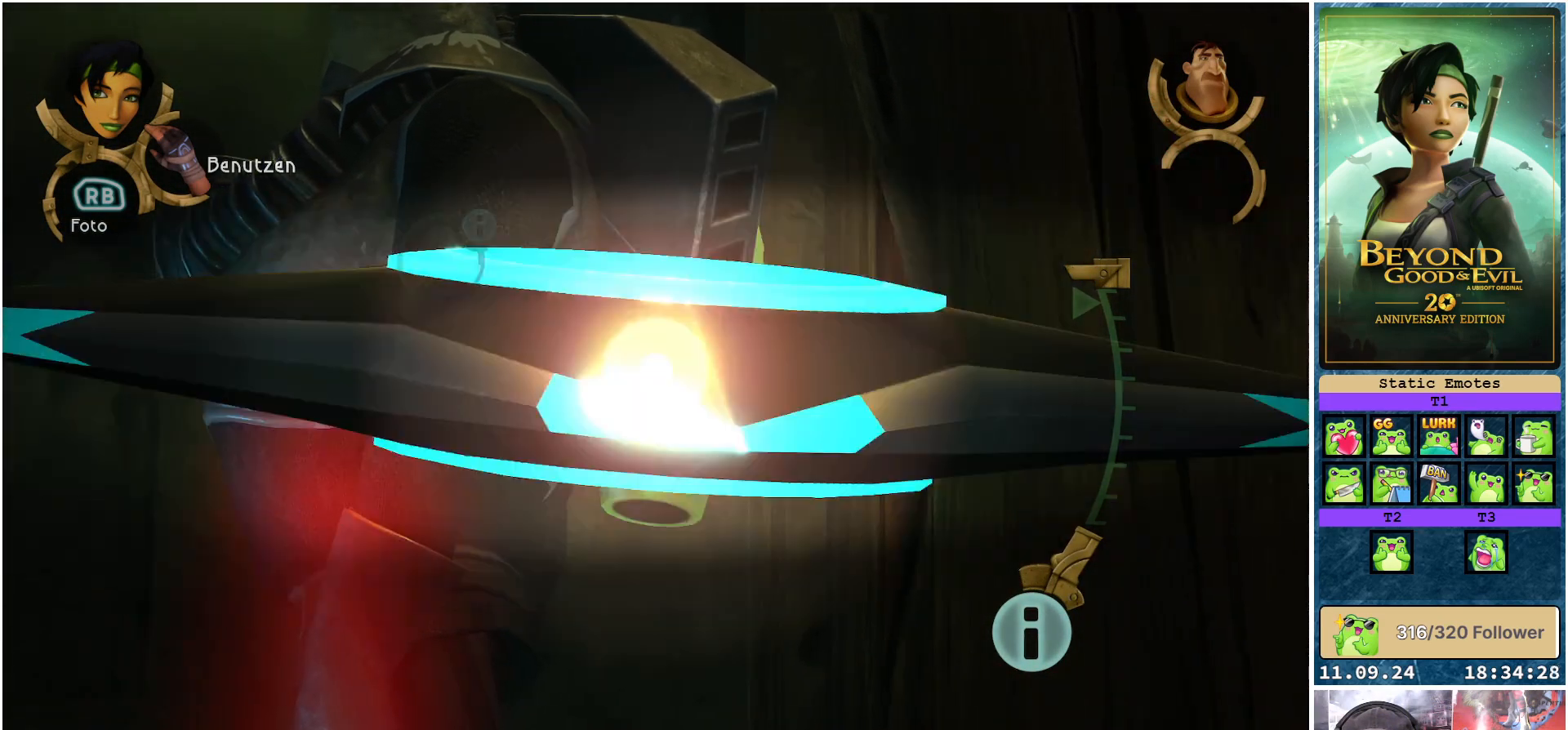
{"buttons": ["L1", "L2"], "left_stick": "center", "right_stick": "center", "events": [[33, "R2", "up"]]}
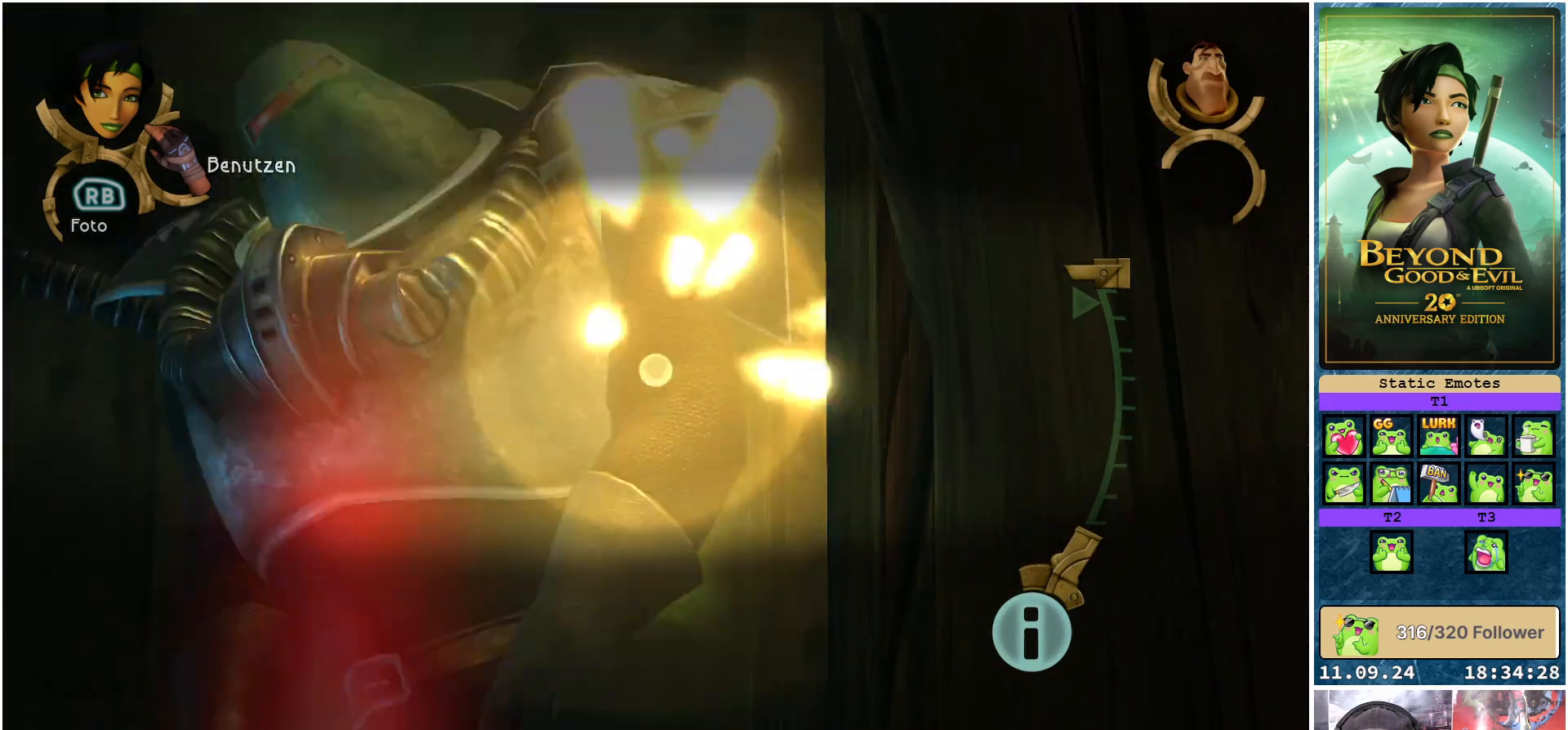
{"buttons": ["L1", "L2"], "left_stick": "center", "right_stick": "center", "events": []}
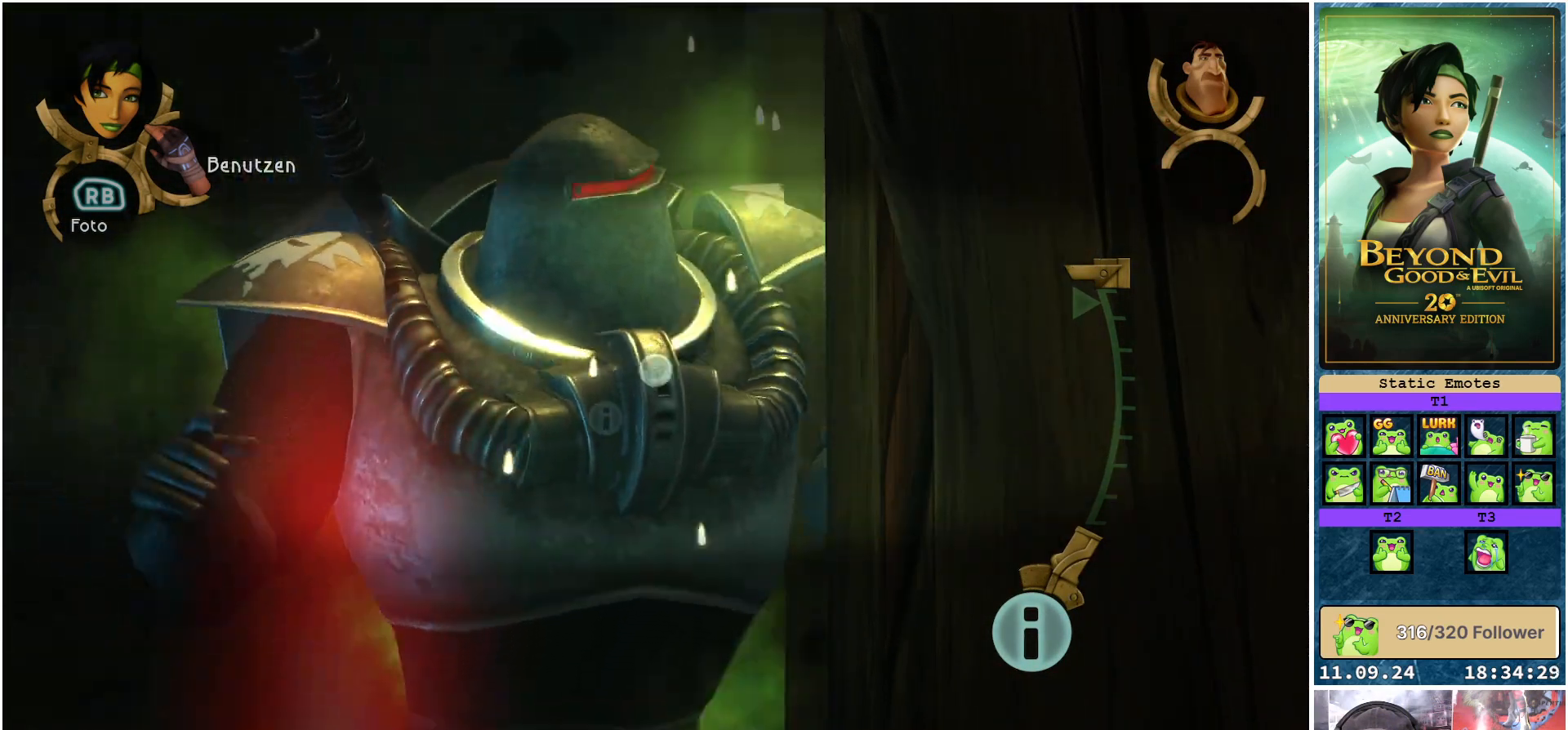
{"buttons": ["L1", "L2"], "left_stick": "center", "right_stick": "down-left", "events": [[483, "right_stick", "down-left"]]}
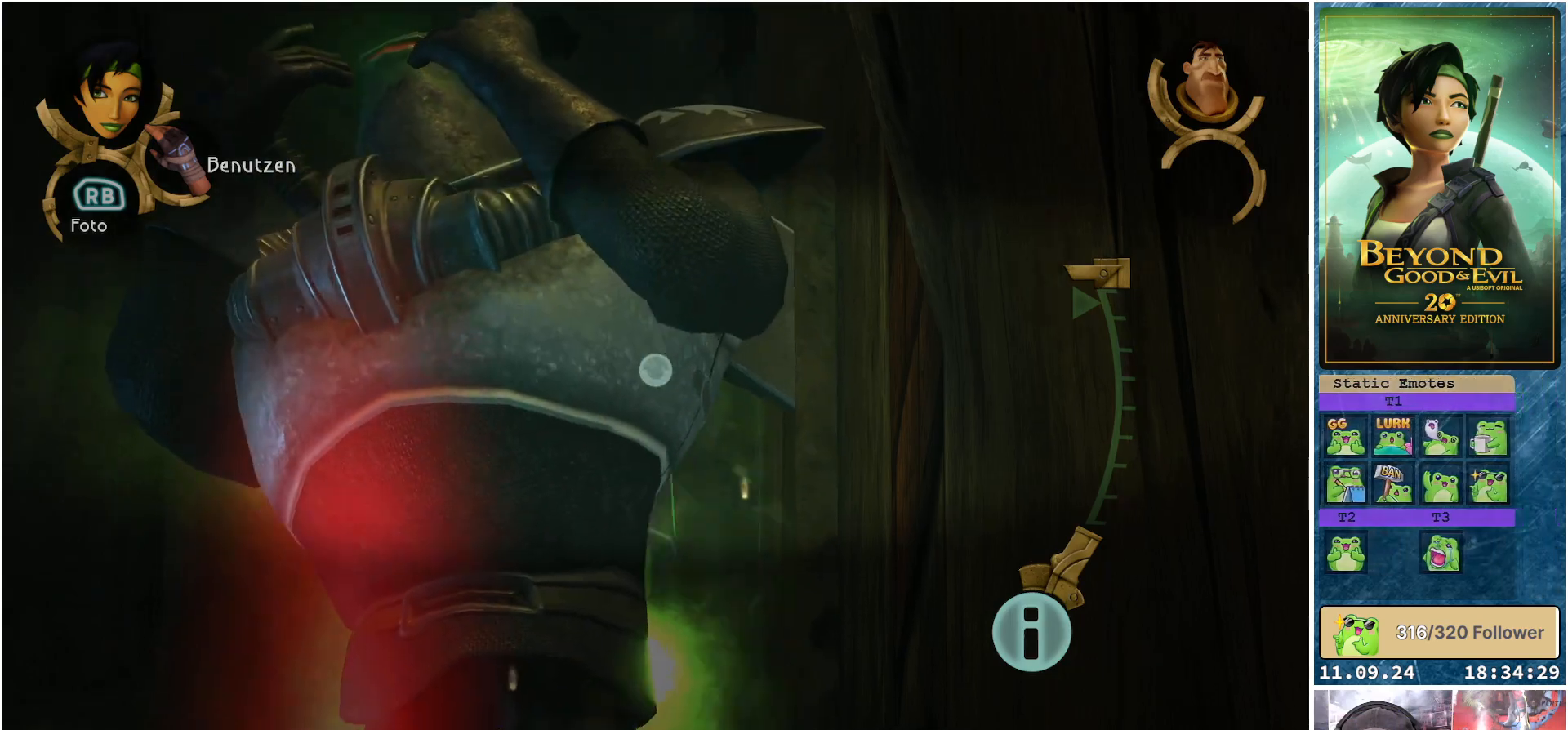
{"buttons": [], "left_stick": "center", "right_stick": "center", "events": [[17, "L1", "up"], [217, "L2", "up"], [217, "right_stick", "center"]]}
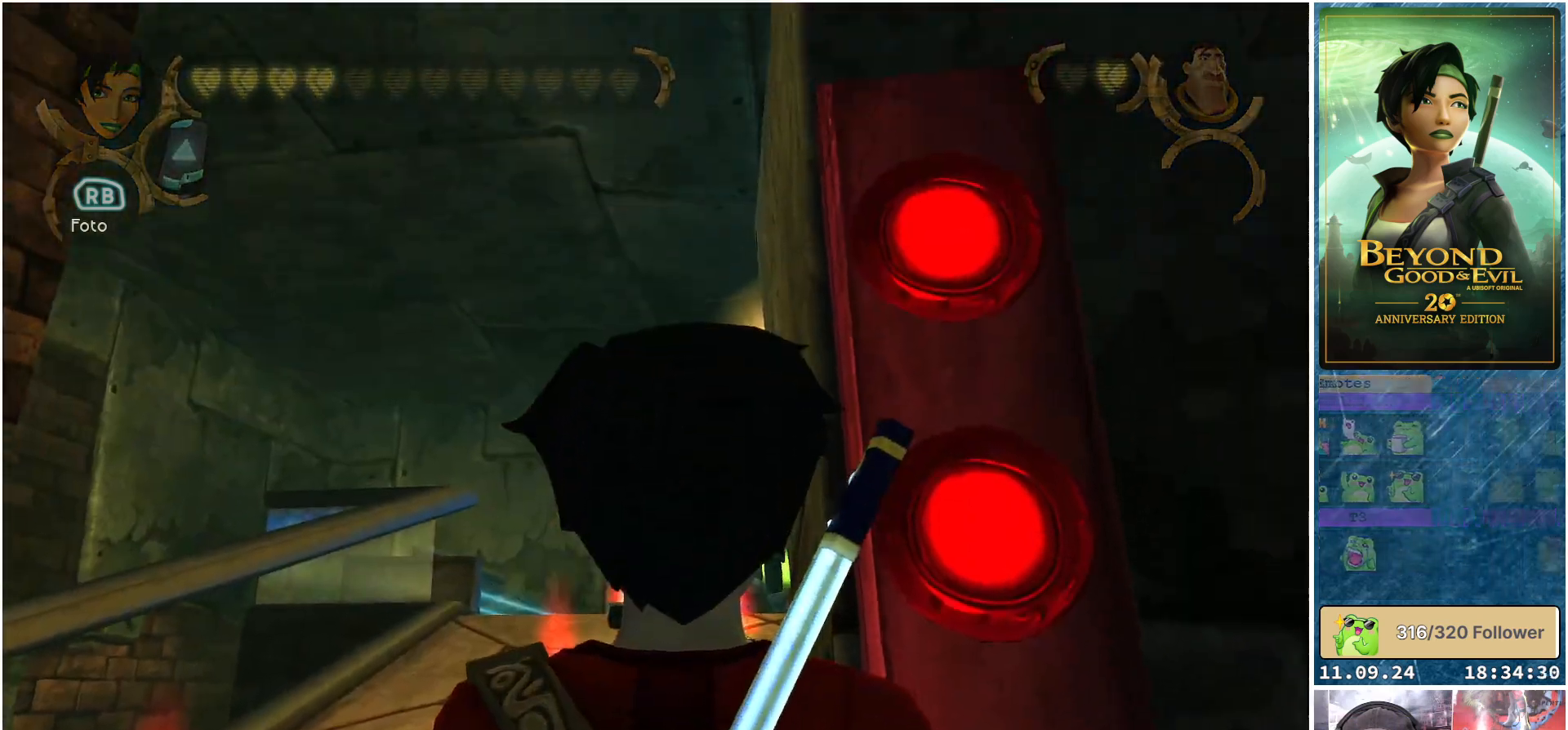
{"buttons": [], "left_stick": "left", "right_stick": "center", "events": [[317, "right_stick", "down"], [467, "left_stick", "left"], [483, "right_stick", "center"]]}
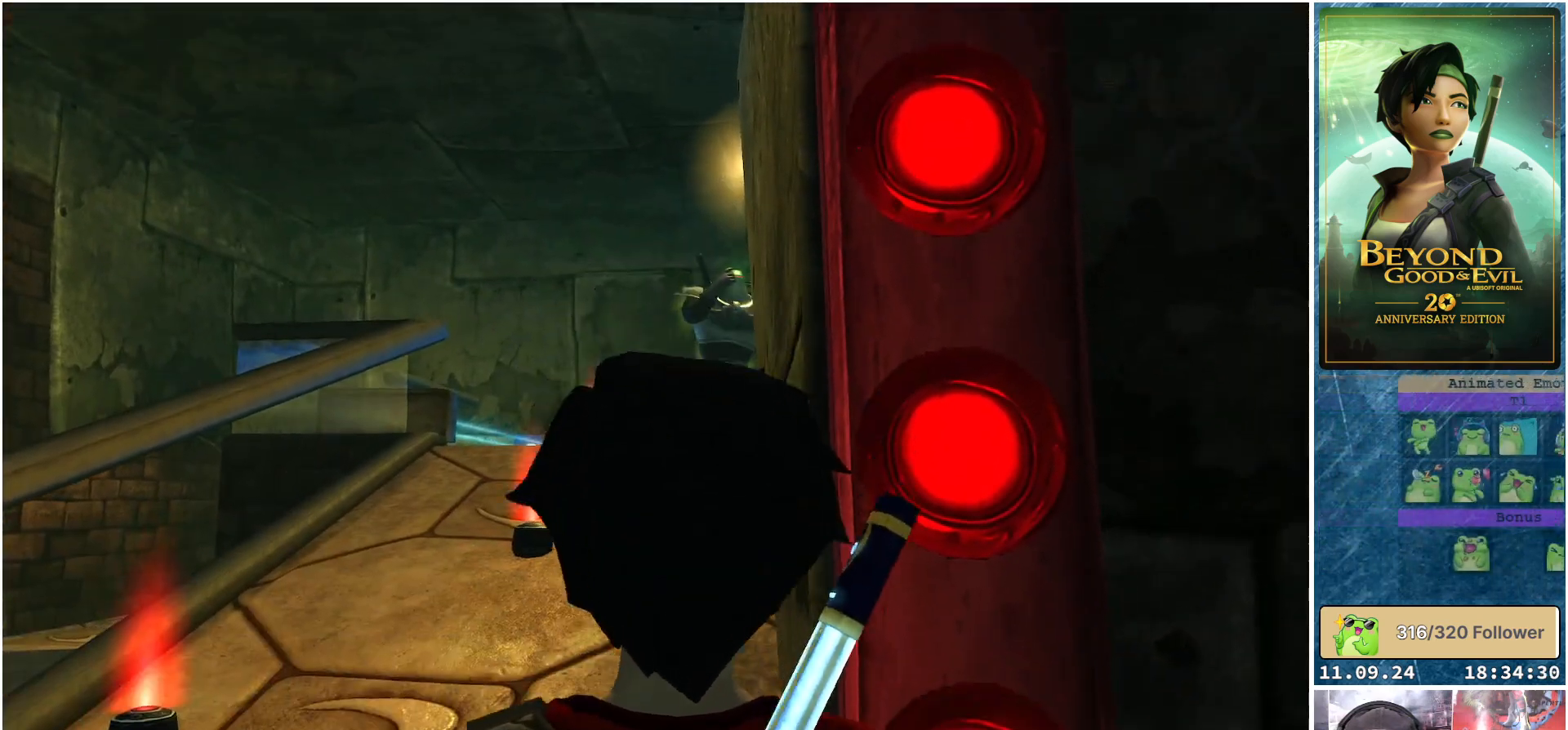
{"buttons": [], "left_stick": "left", "right_stick": "center", "events": []}
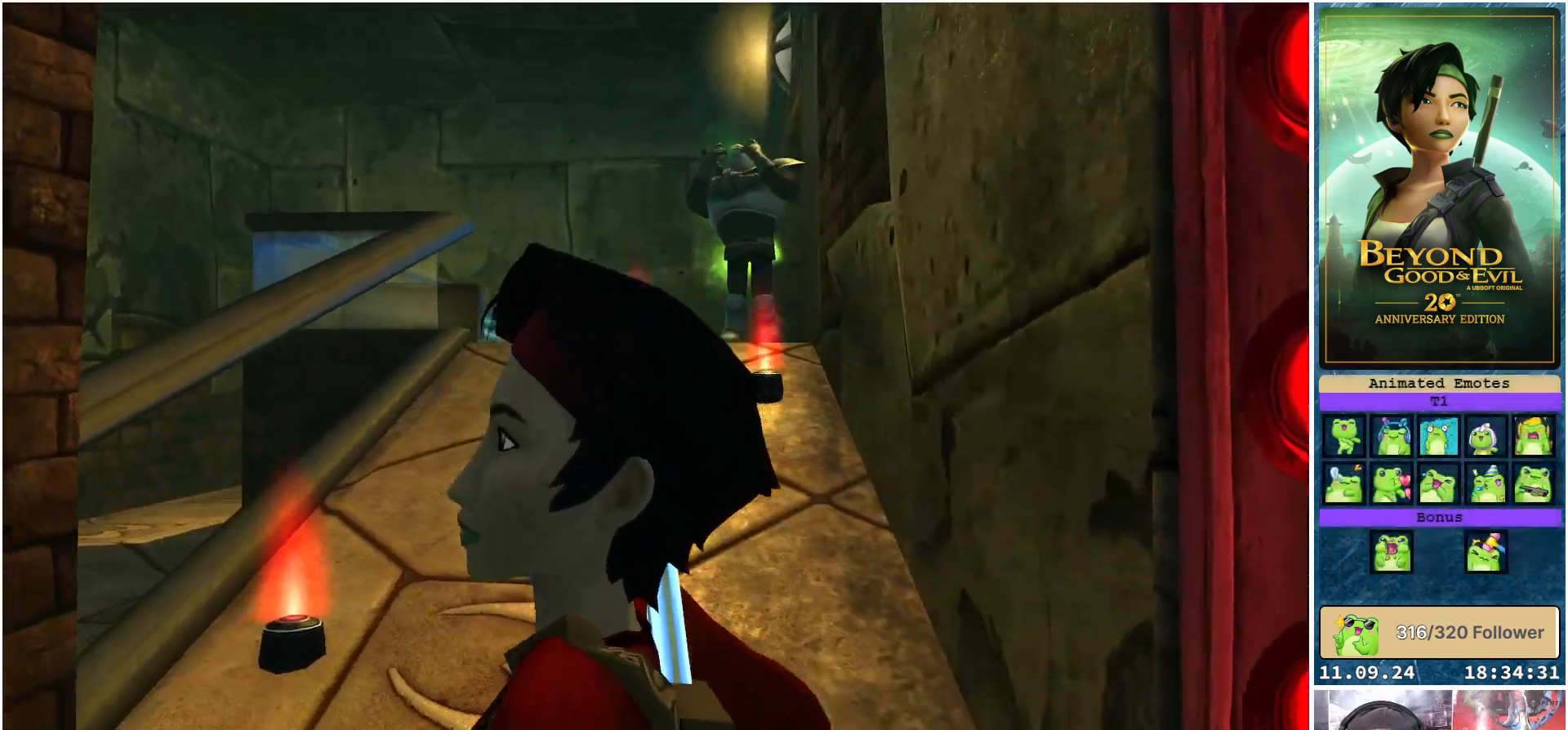
{"buttons": [], "left_stick": "center", "right_stick": "center", "events": [[83, "left_stick", "up-left"], [200, "left_stick", "up"], [300, "left_stick", "center"]]}
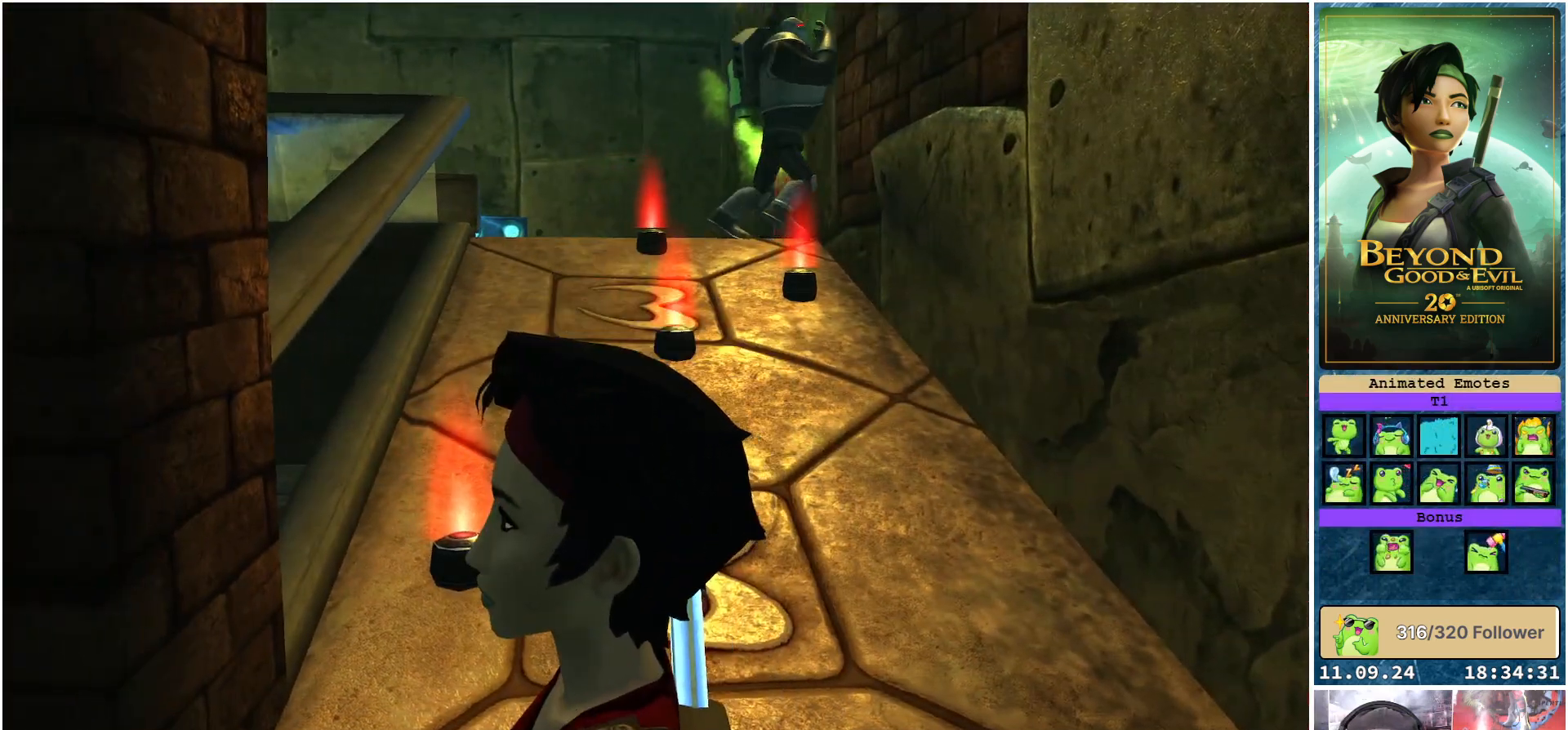
{"buttons": ["L1"], "left_stick": "center", "right_stick": "up", "events": [[17, "L1", "down"], [433, "right_stick", "up"]]}
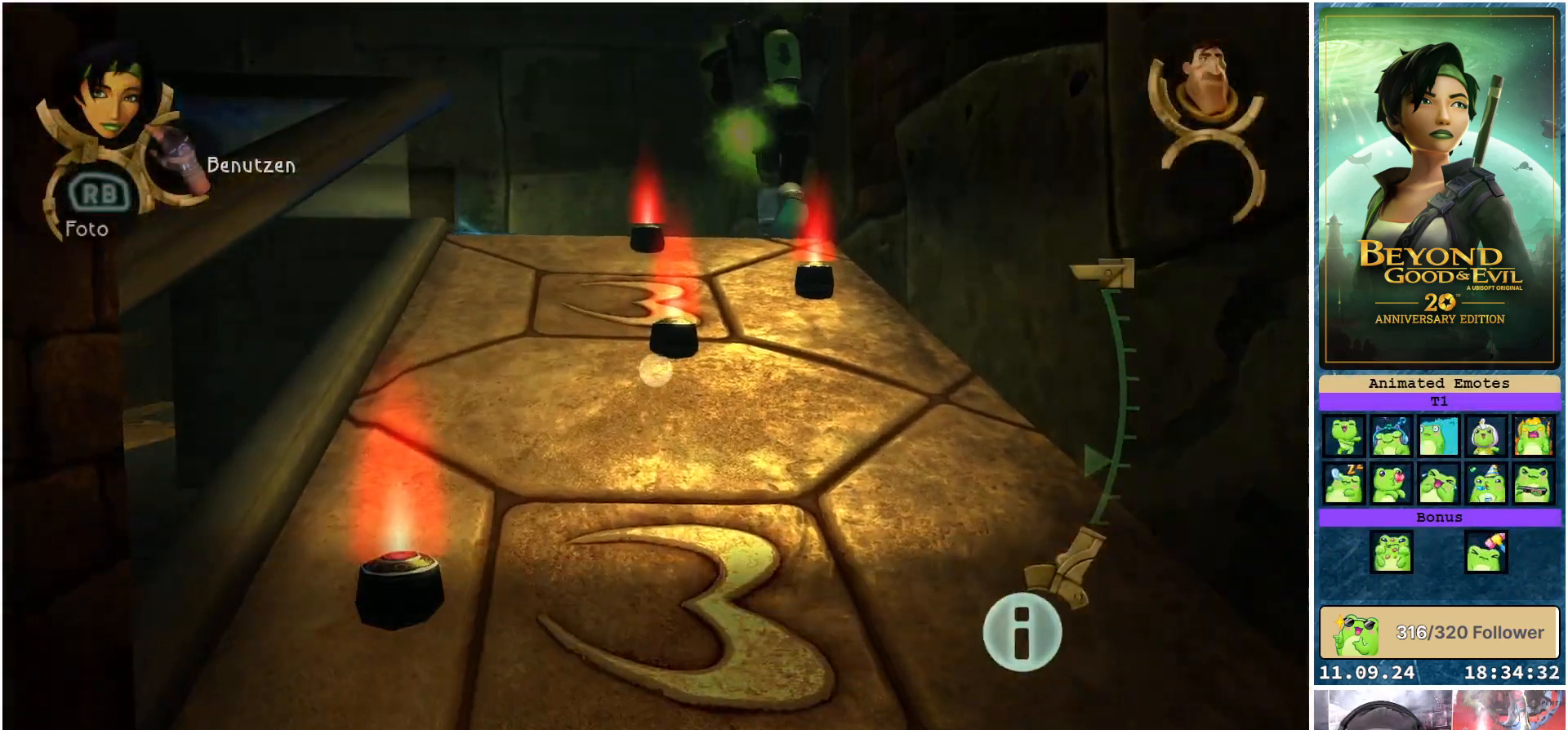
{"buttons": ["L1"], "left_stick": "center", "right_stick": "center", "events": [[117, "right_stick", "center"], [383, "R2", "down"], [450, "R2", "up"]]}
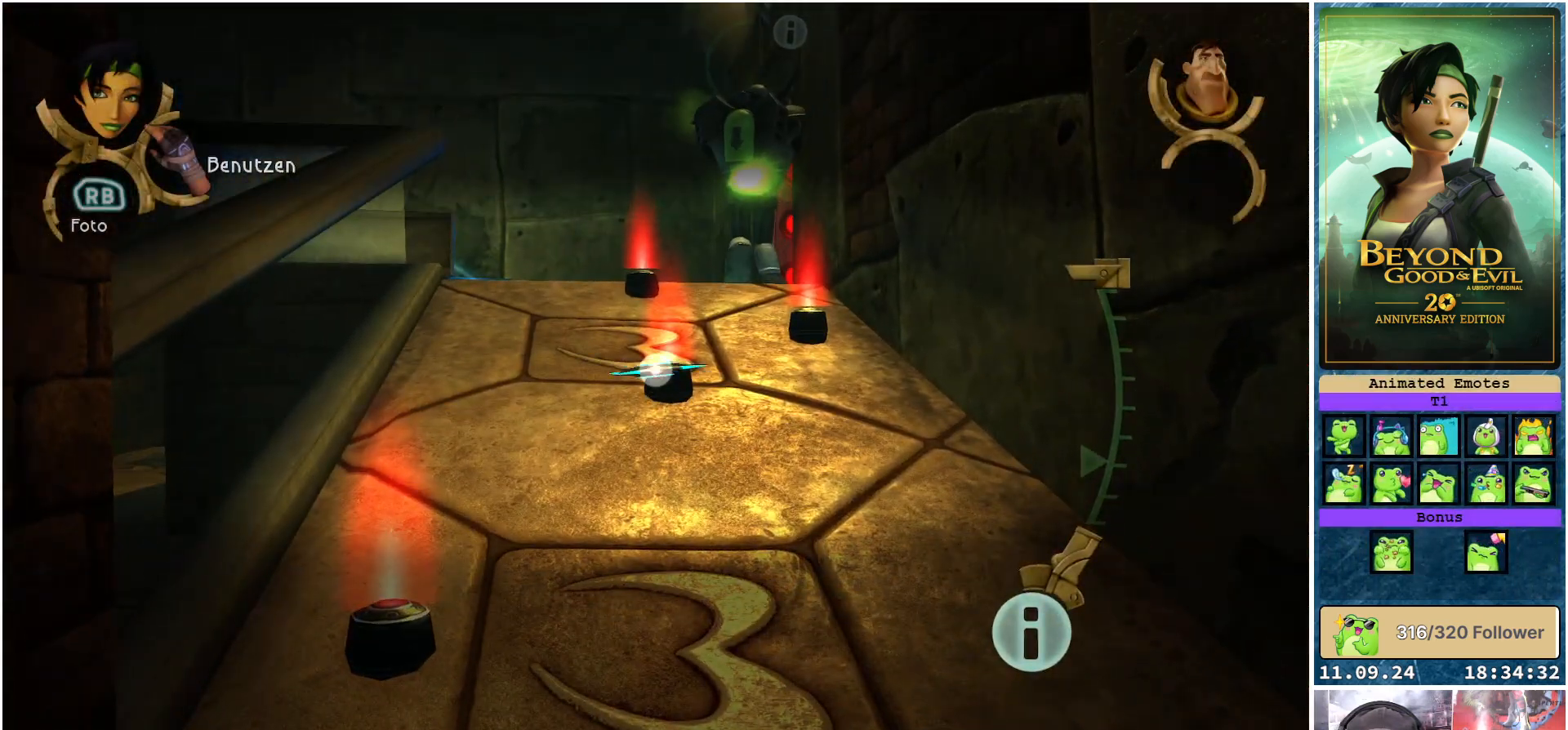
{"buttons": ["L1"], "left_stick": "center", "right_stick": "center", "events": []}
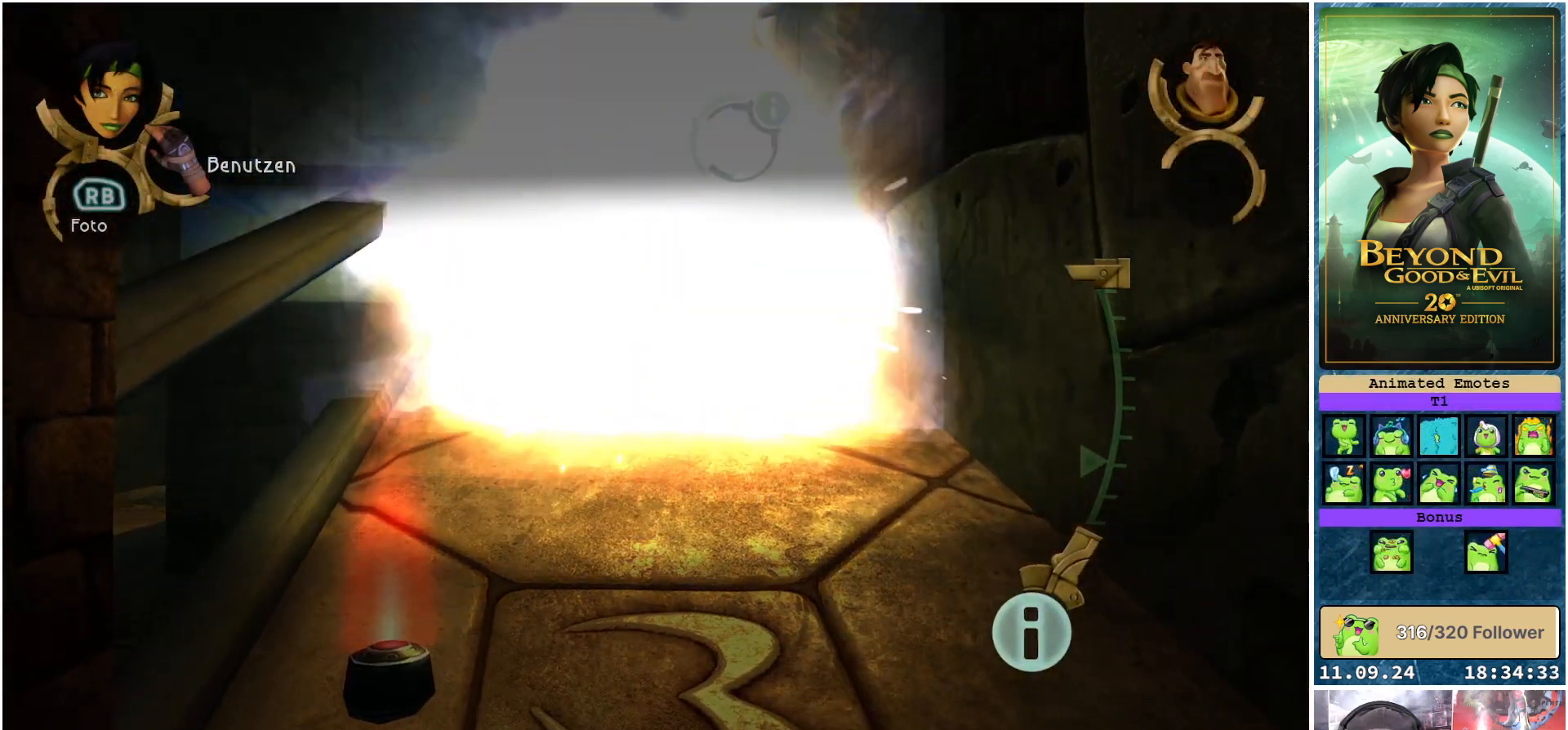
{"buttons": ["L1"], "left_stick": "center", "right_stick": "center", "events": []}
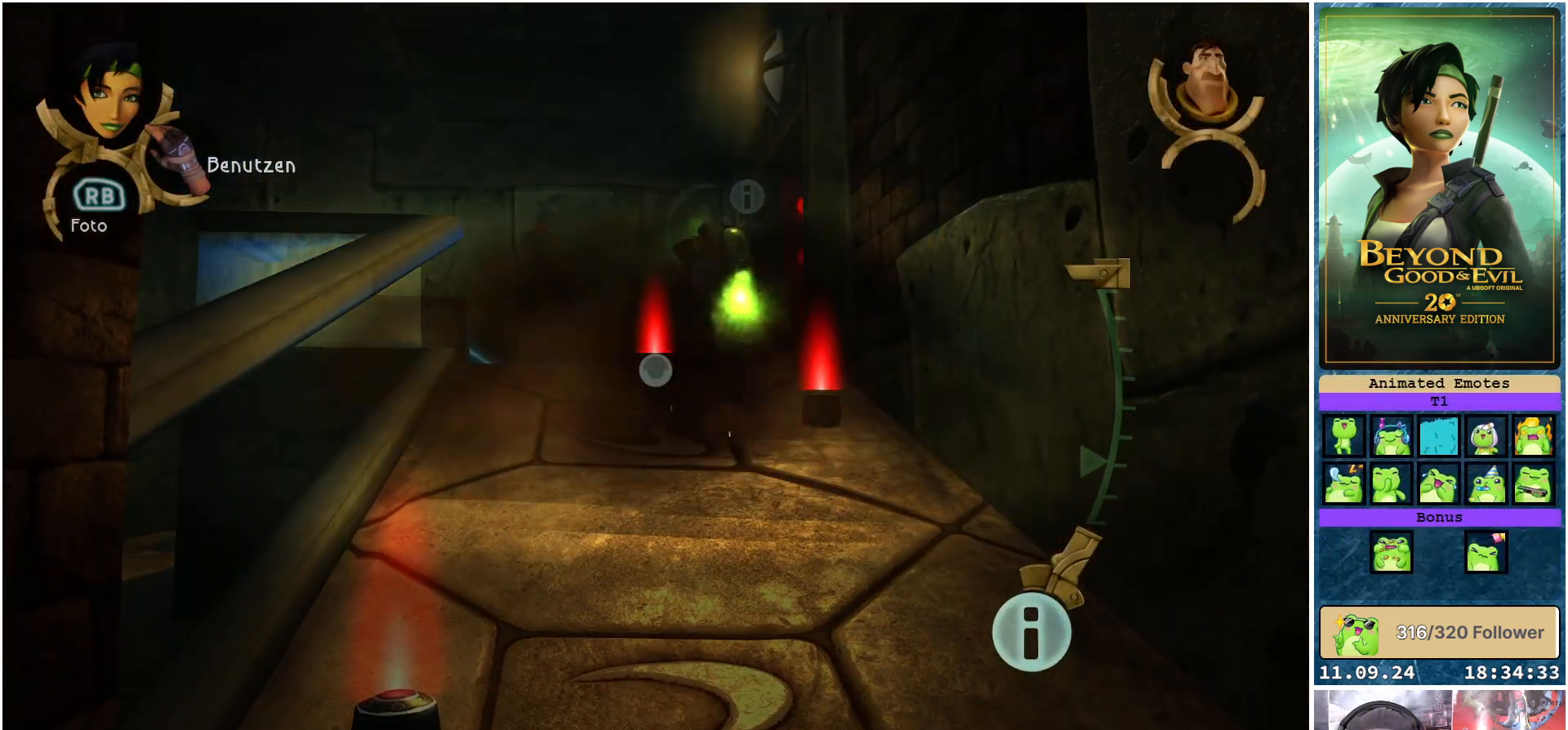
{"buttons": ["L1"], "left_stick": "center", "right_stick": "center", "events": []}
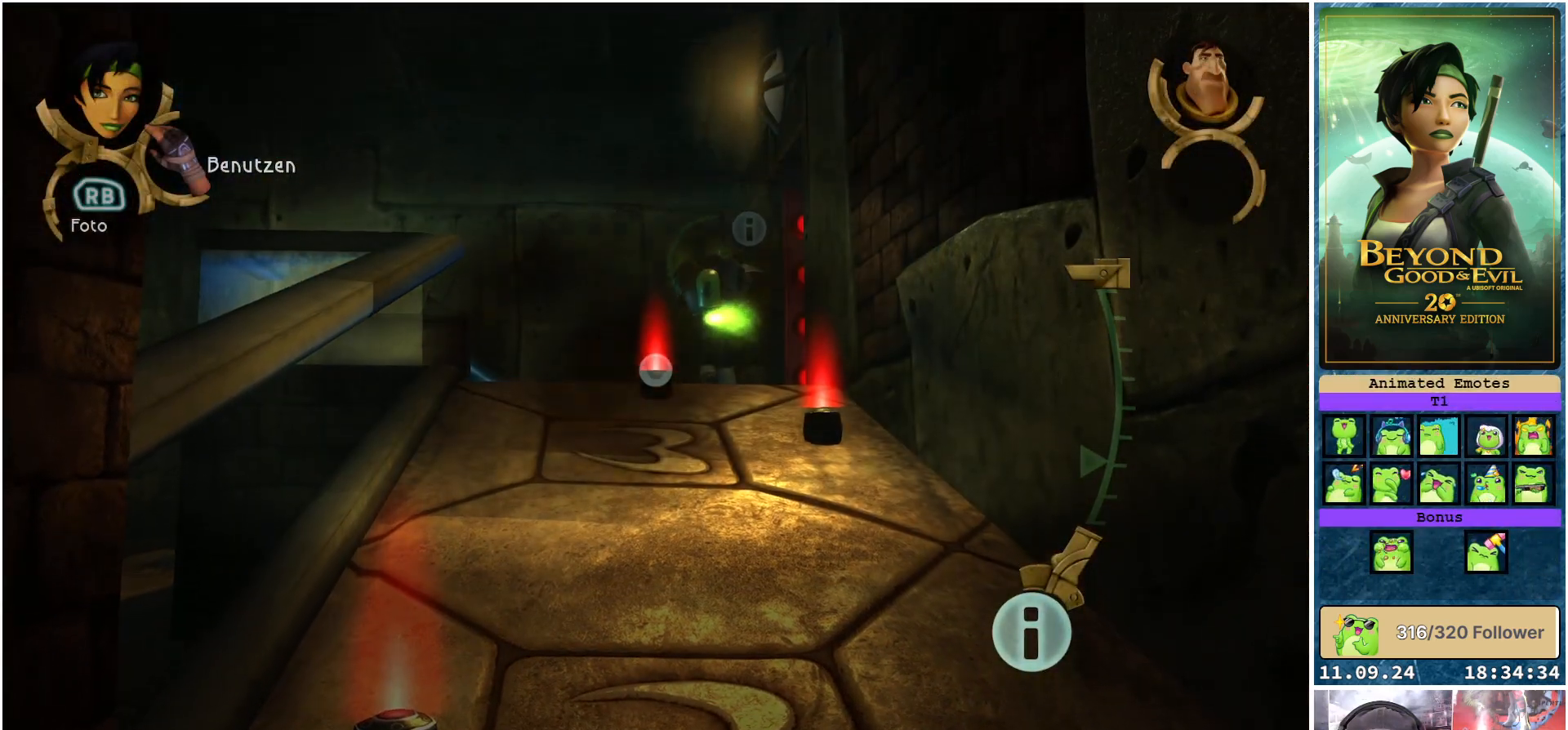
{"buttons": ["L1"], "left_stick": "center", "right_stick": "center", "events": [[283, "R2", "down"], [400, "R2", "up"]]}
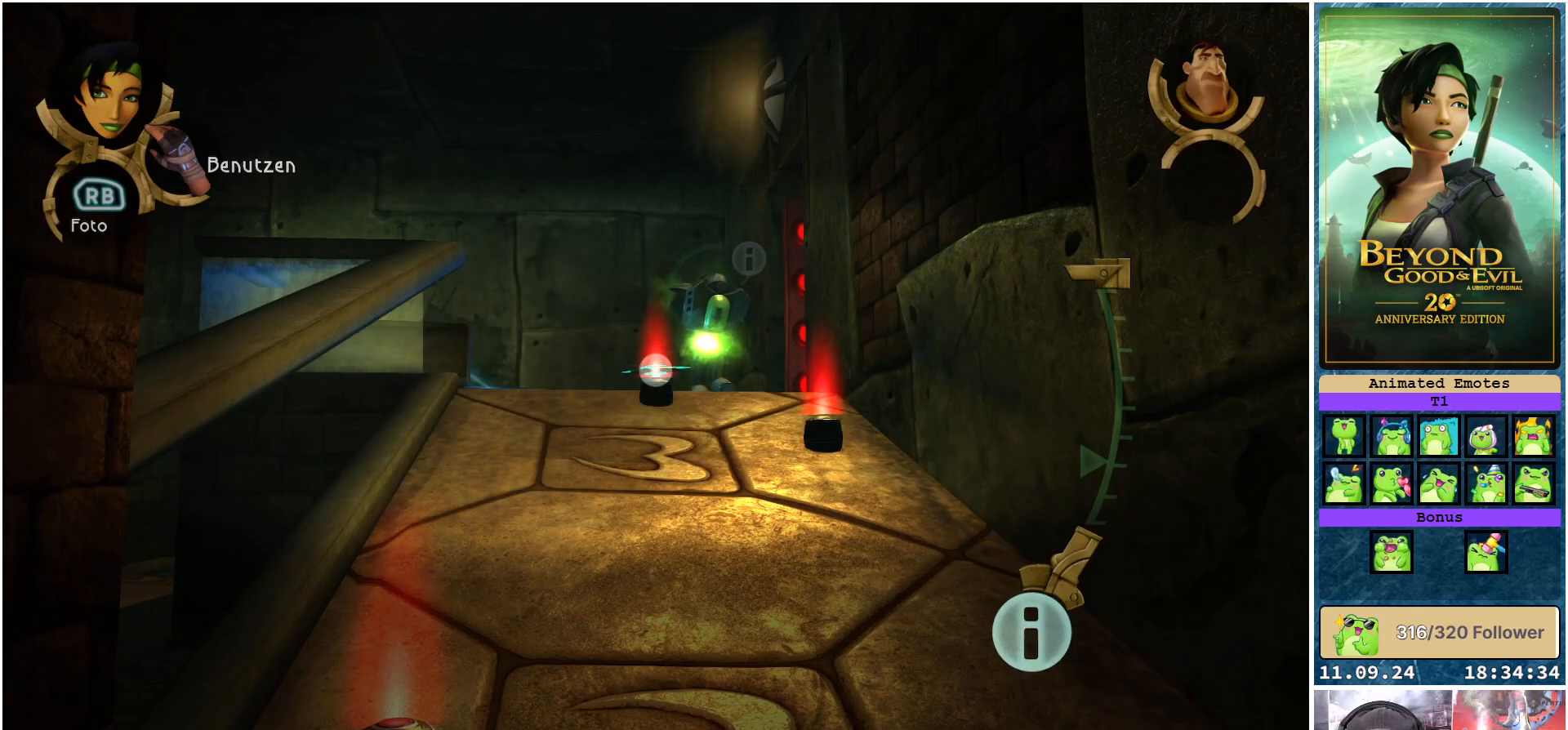
{"buttons": ["L1"], "left_stick": "center", "right_stick": "center", "events": []}
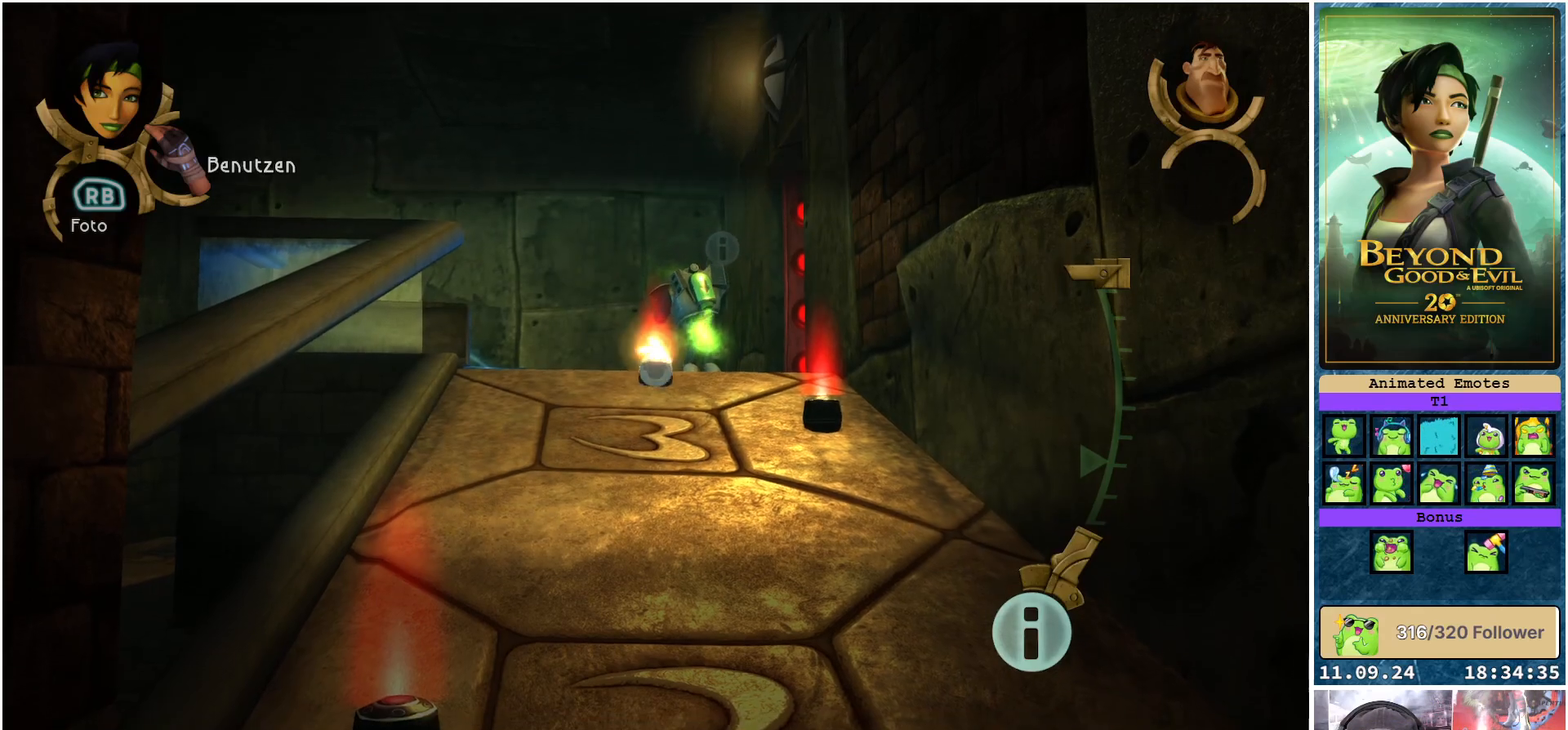
{"buttons": ["L1"], "left_stick": "center", "right_stick": "center", "events": []}
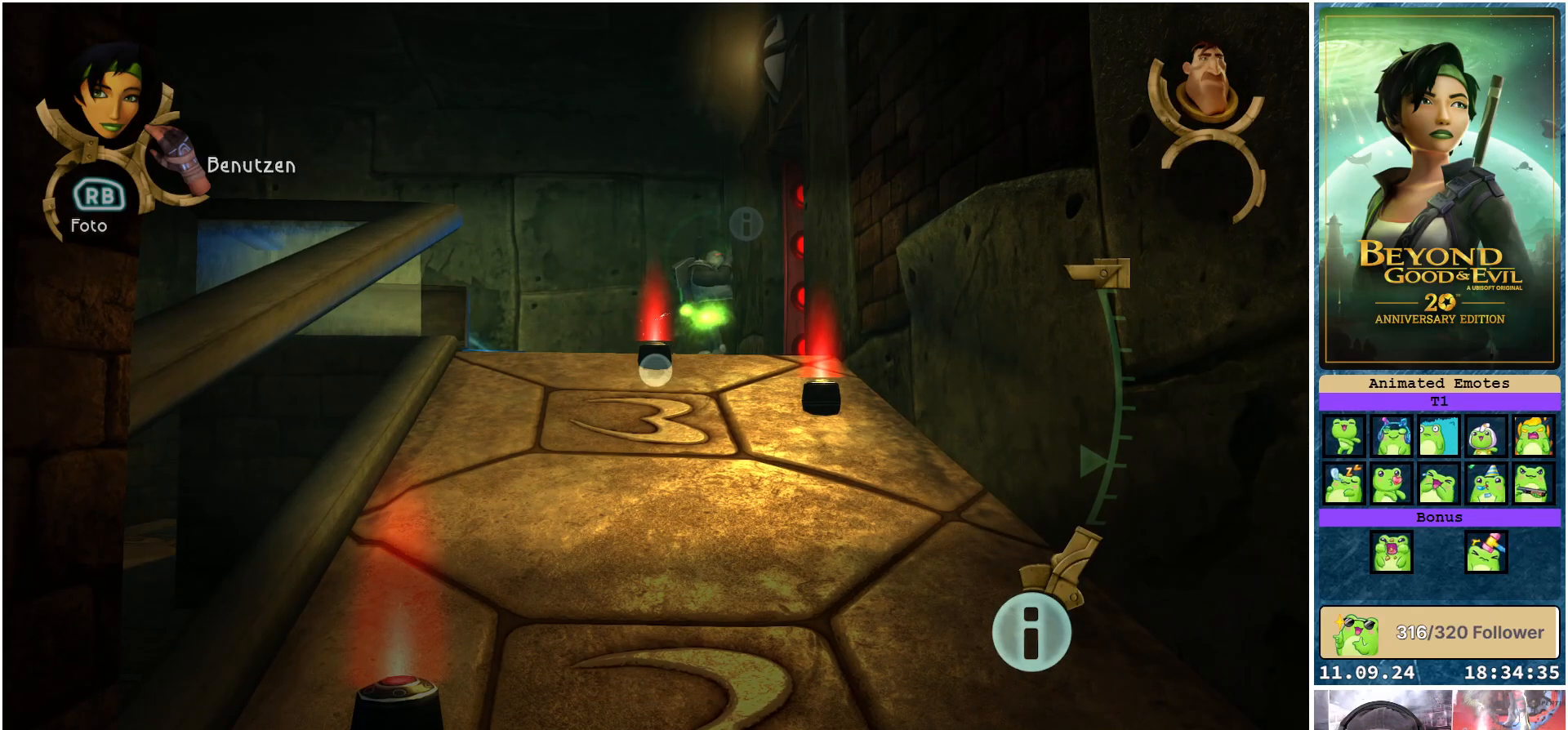
{"buttons": ["L1"], "left_stick": "center", "right_stick": "center", "events": [[33, "R2", "down"], [167, "R2", "up"], [350, "right_stick", "up"], [450, "right_stick", "center"]]}
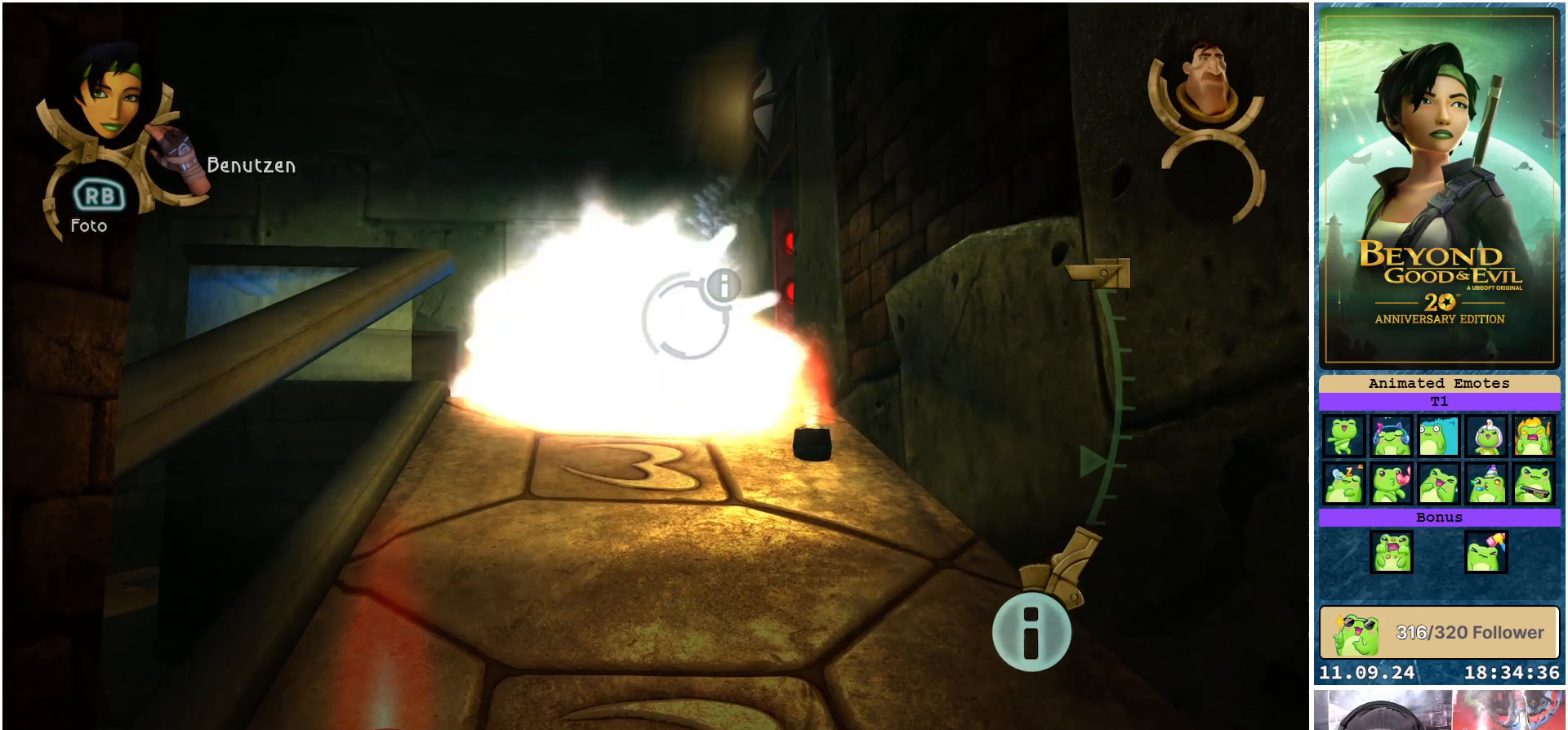
{"buttons": ["L1"], "left_stick": "center", "right_stick": "down-right", "events": [[450, "right_stick", "down-right"]]}
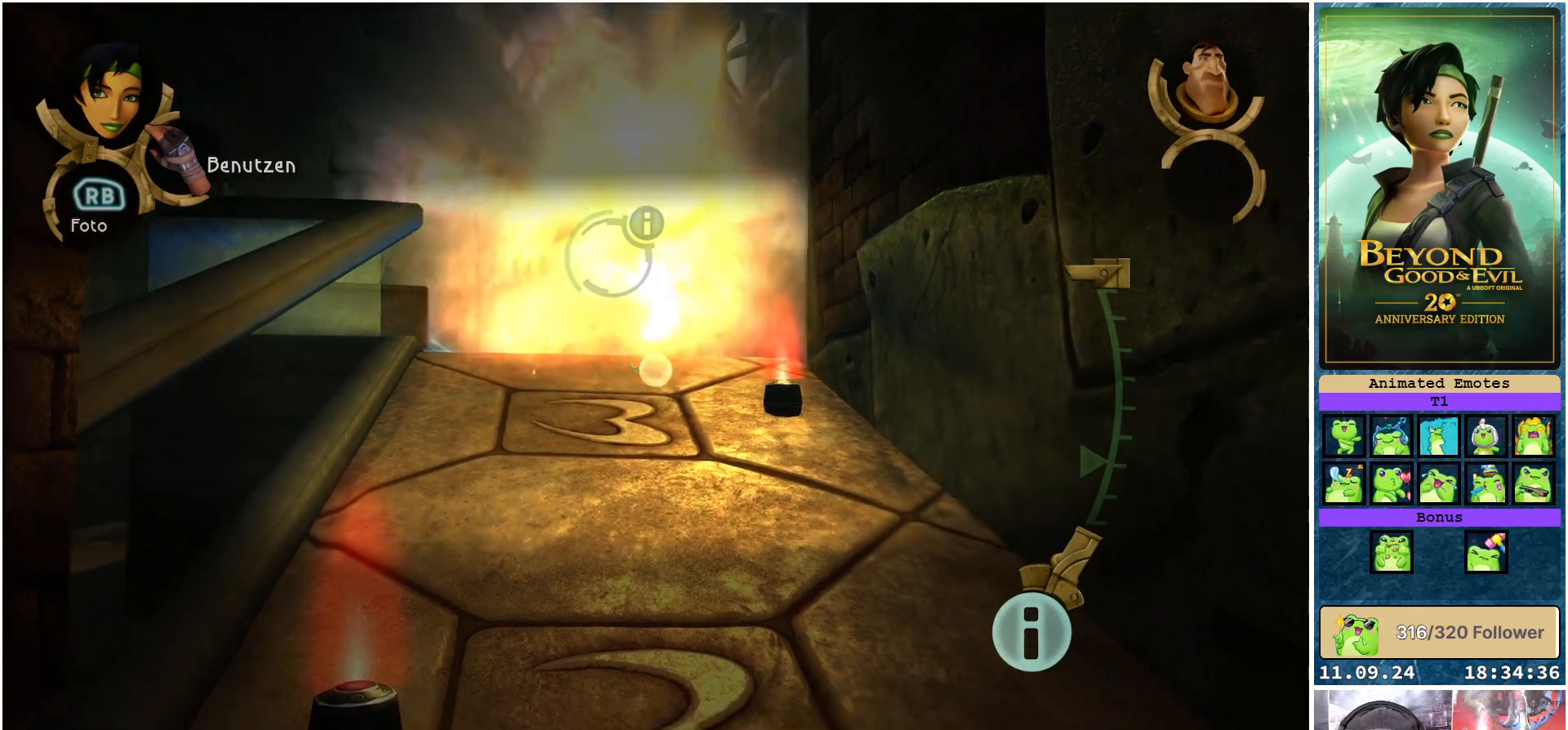
{"buttons": ["L1", "R2"], "left_stick": "center", "right_stick": "center", "events": [[83, "right_stick", "center"], [433, "R2", "down"]]}
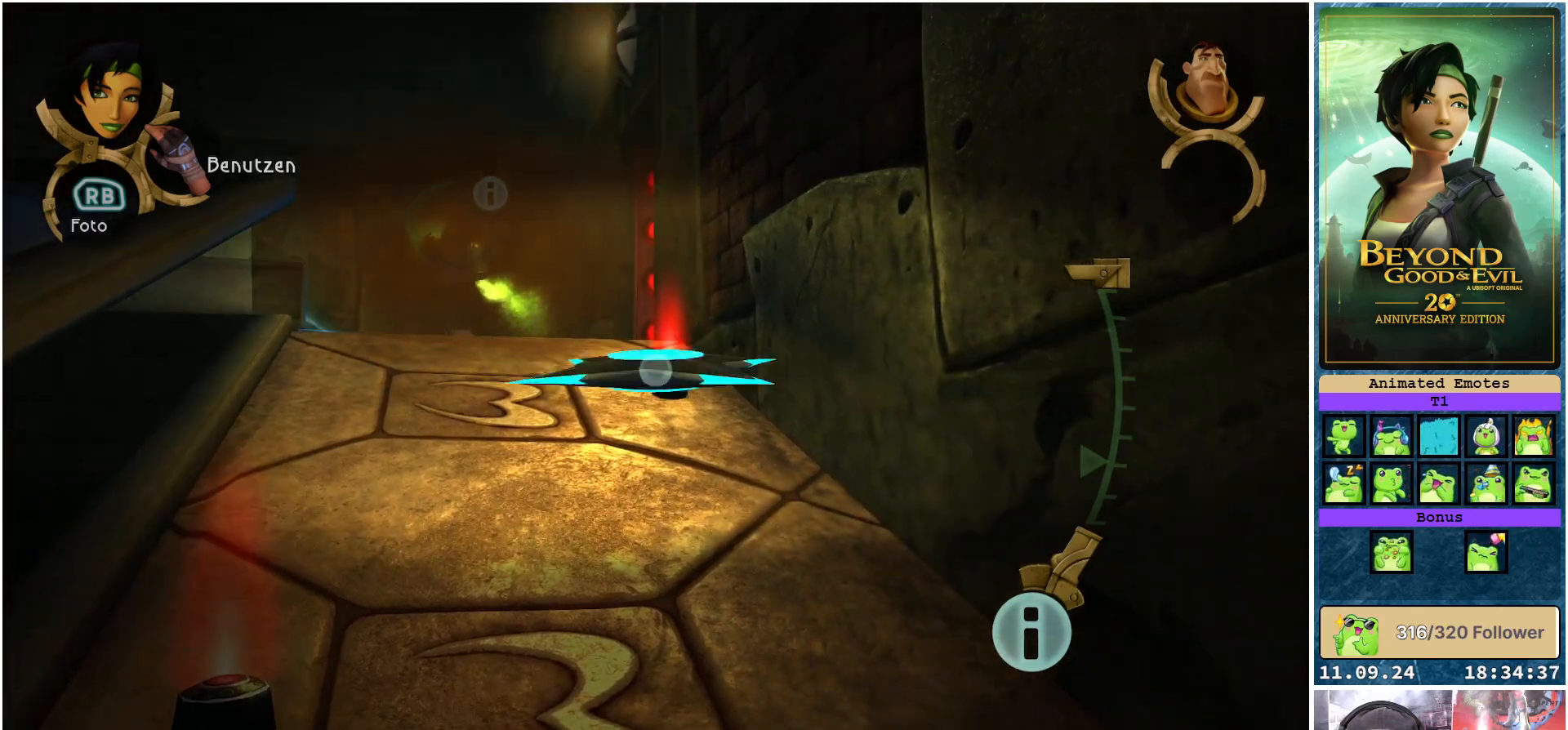
{"buttons": ["L1"], "left_stick": "center", "right_stick": "down-left", "events": [[50, "R2", "up"], [117, "right_stick", "down-left"]]}
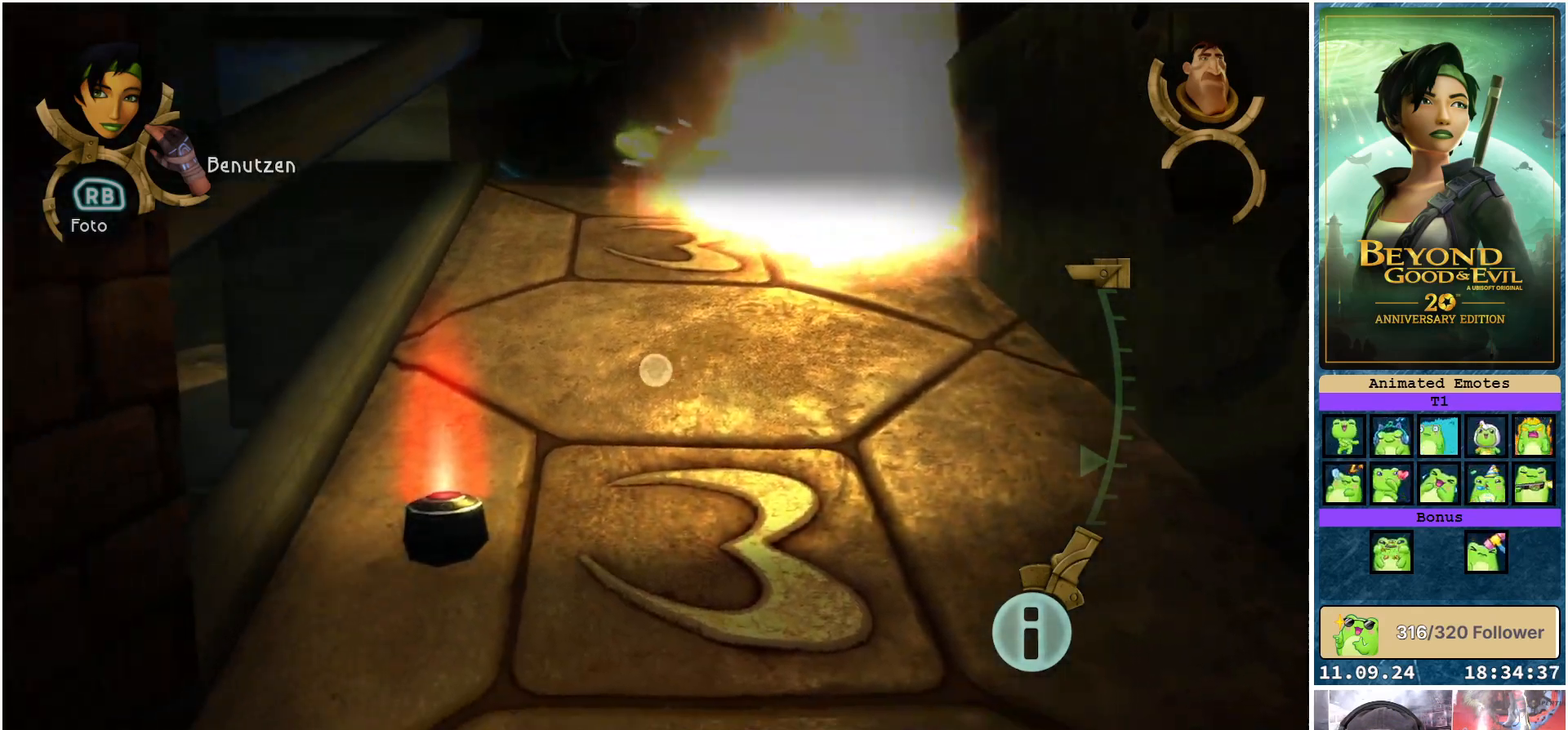
{"buttons": ["L1", "R2"], "left_stick": "center", "right_stick": "center", "events": [[417, "right_stick", "center"], [433, "R2", "down"]]}
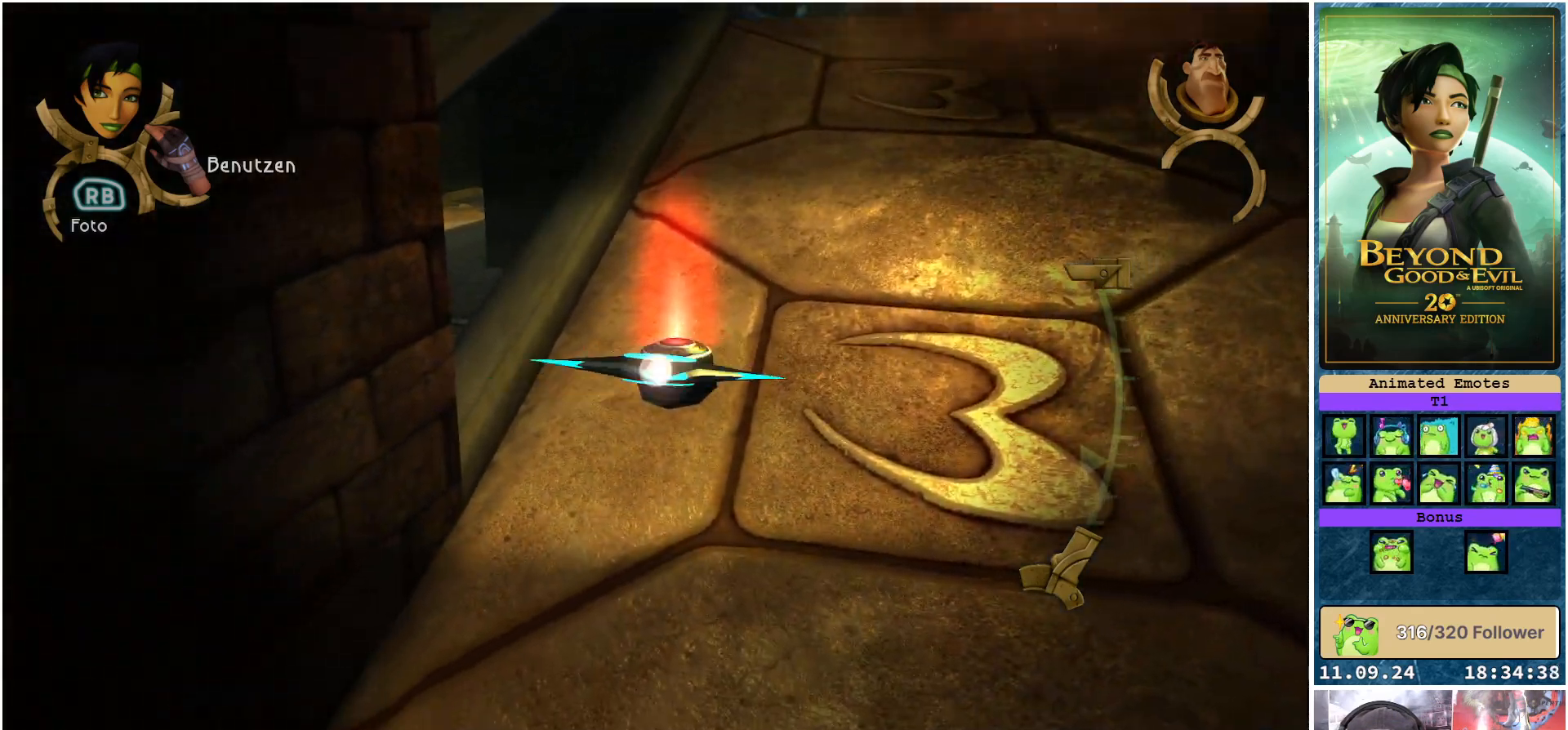
{"buttons": [], "left_stick": "center", "right_stick": "right", "events": [[33, "R2", "up"], [417, "L1", "up"], [483, "right_stick", "right"]]}
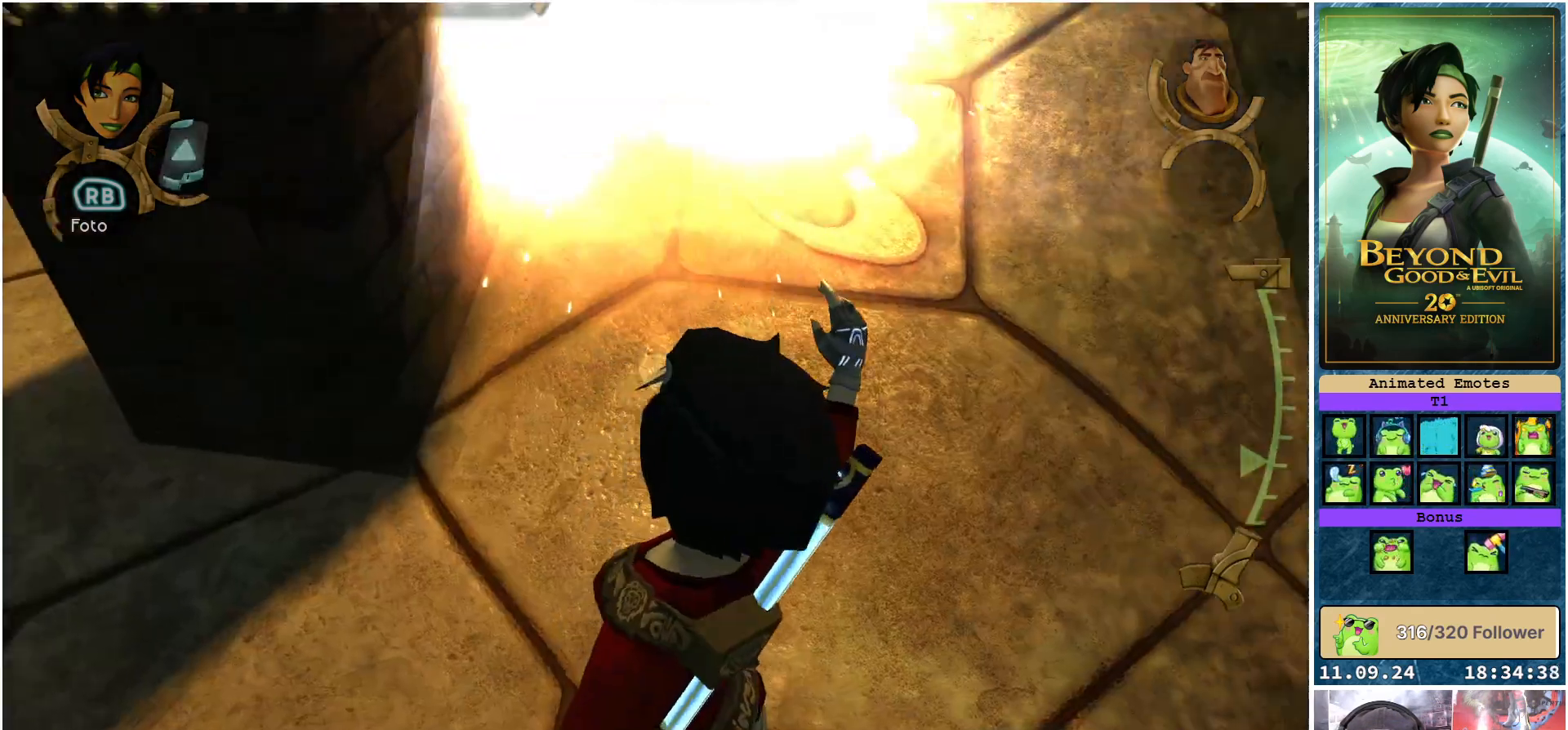
{"buttons": [], "left_stick": "up", "right_stick": "up", "events": [[100, "left_stick", "up"], [100, "right_stick", "center"], [433, "right_stick", "up"]]}
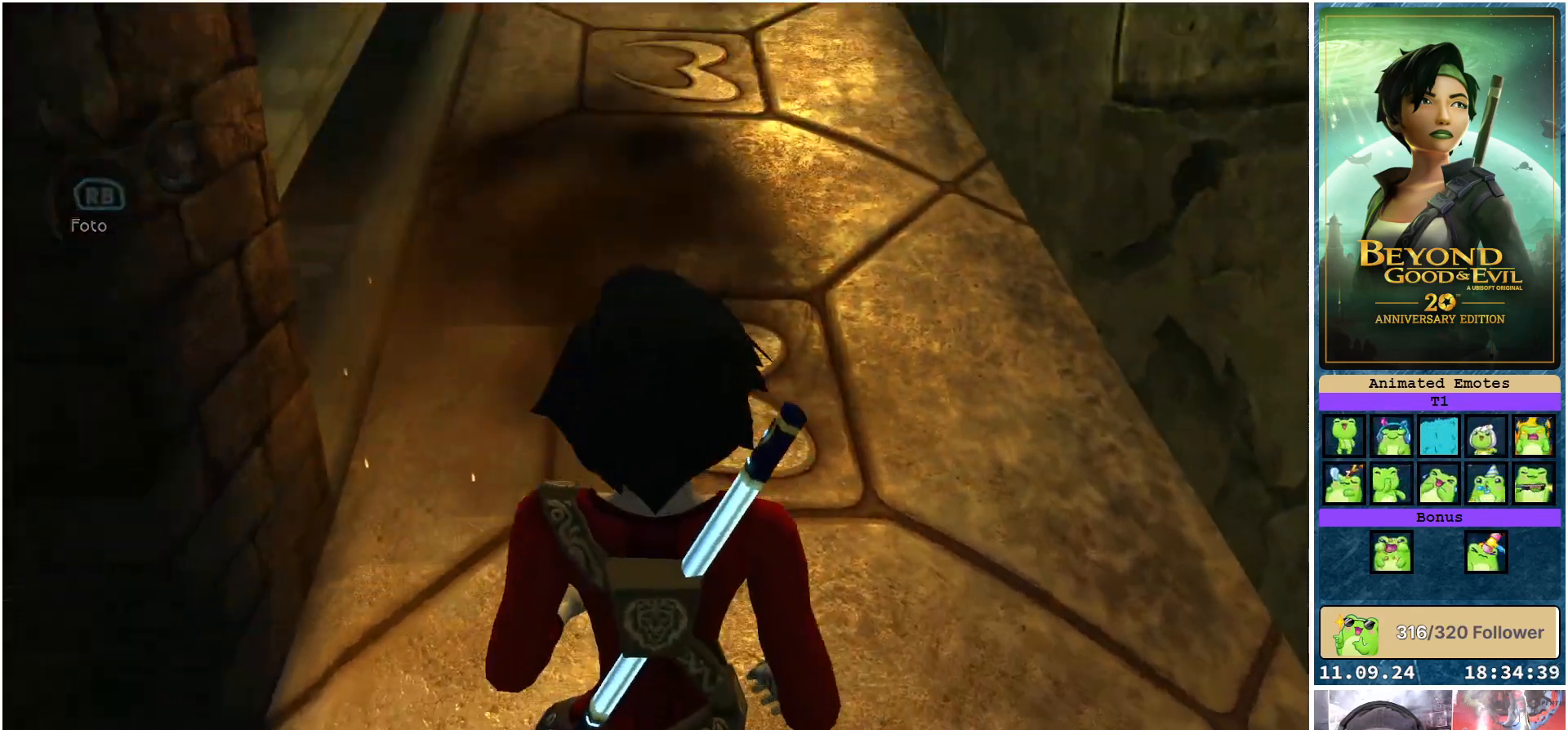
{"buttons": [], "left_stick": "up", "right_stick": "up", "events": [[100, "right_stick", "center"], [417, "right_stick", "up"]]}
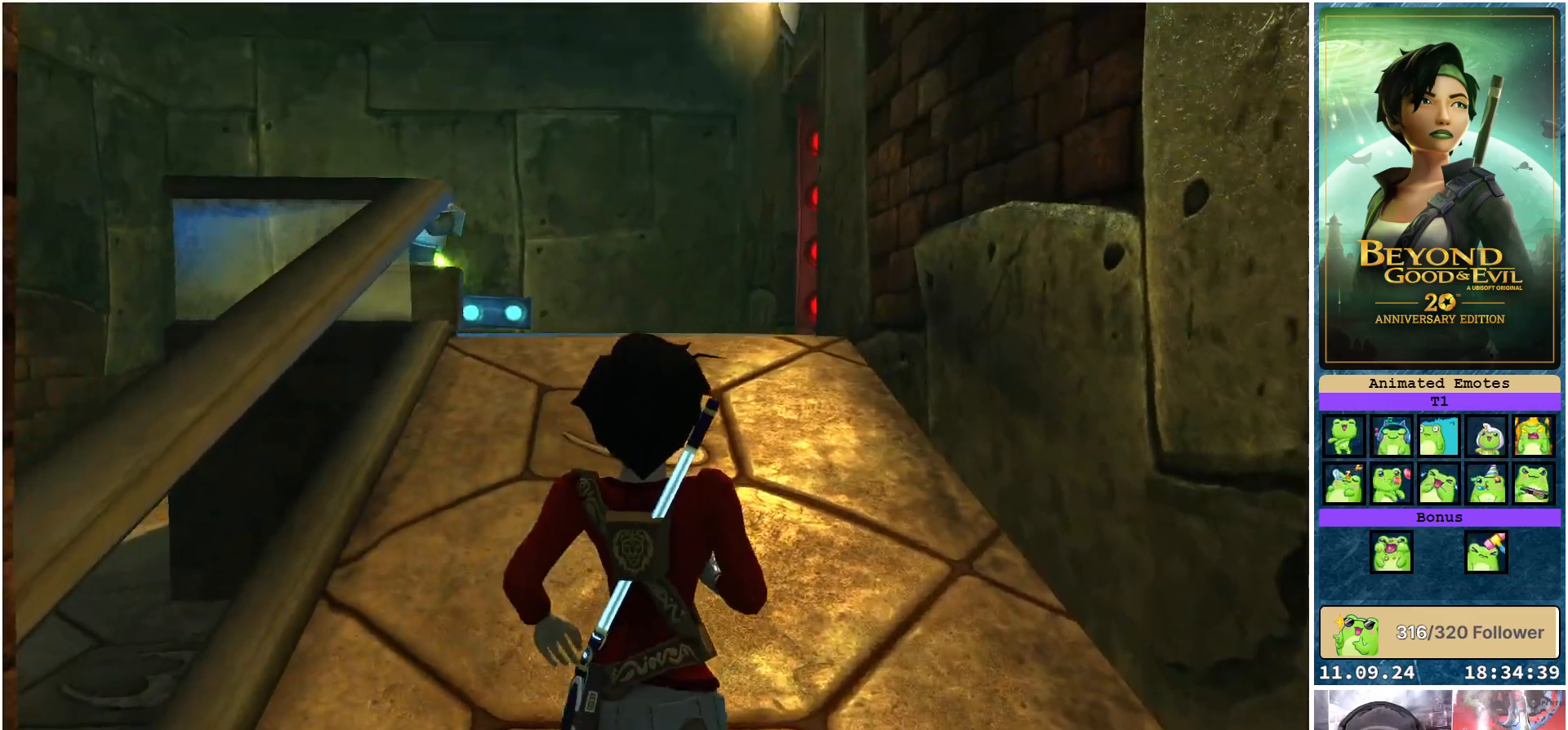
{"buttons": [], "left_stick": "up", "right_stick": "center", "events": [[67, "right_stick", "center"]]}
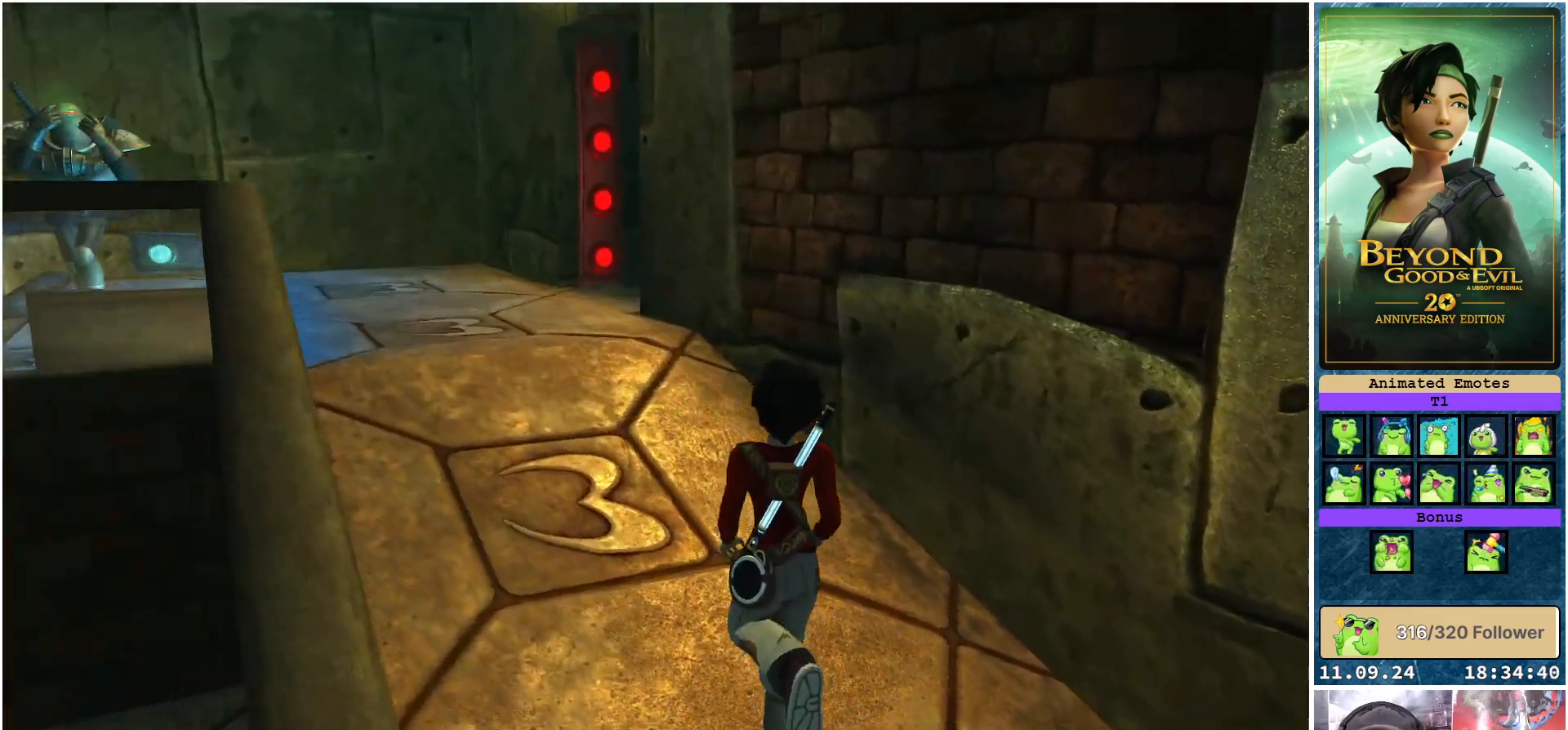
{"buttons": [], "left_stick": "left", "right_stick": "center", "events": [[117, "left_stick", "up-left"], [483, "left_stick", "left"]]}
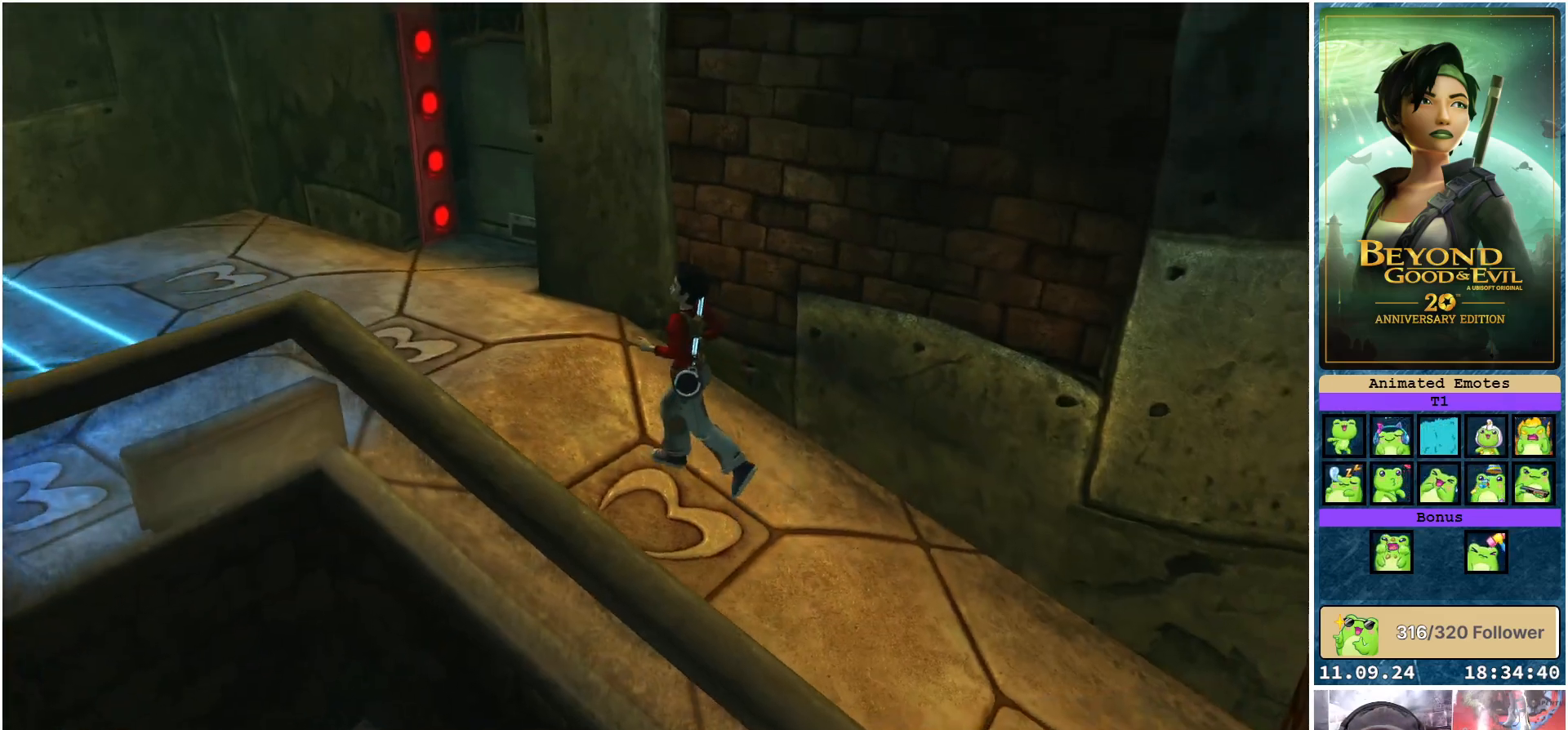
{"buttons": [], "left_stick": "left", "right_stick": "center", "events": []}
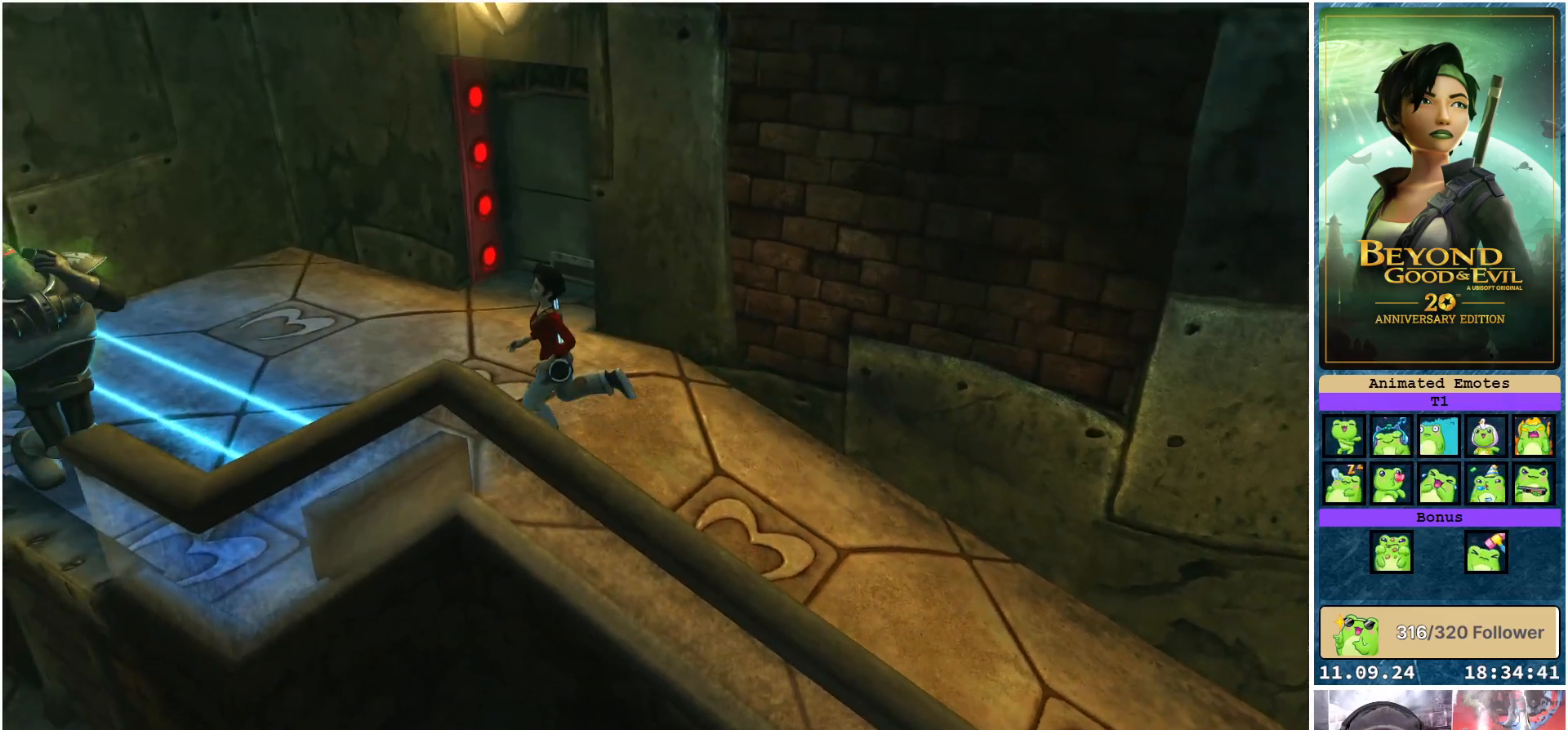
{"buttons": [], "left_stick": "center", "right_stick": "center", "events": [[150, "left_stick", "up-left"], [400, "left_stick", "center"]]}
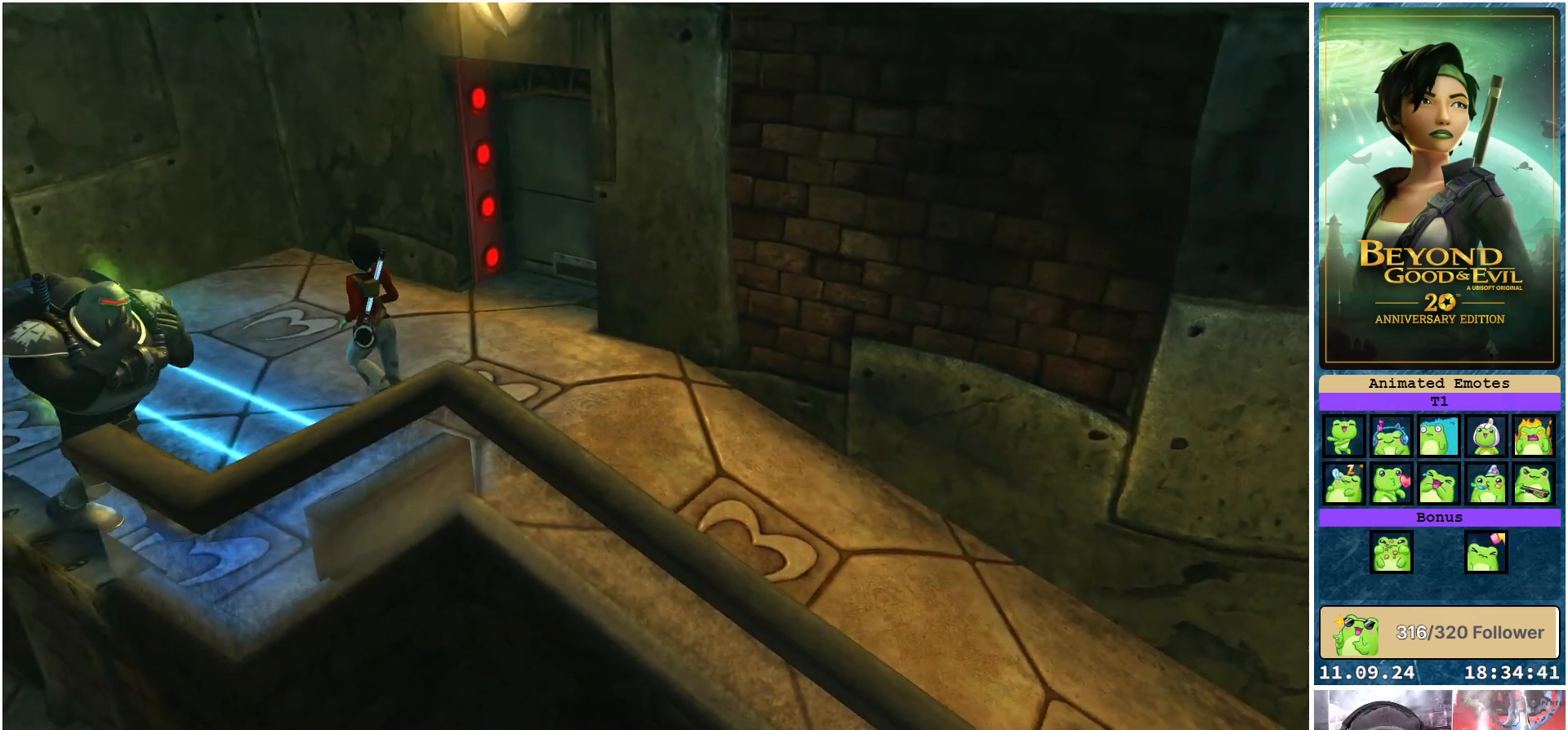
{"buttons": [], "left_stick": "up", "right_stick": "left", "events": [[117, "right_stick", "left"], [183, "left_stick", "up"]]}